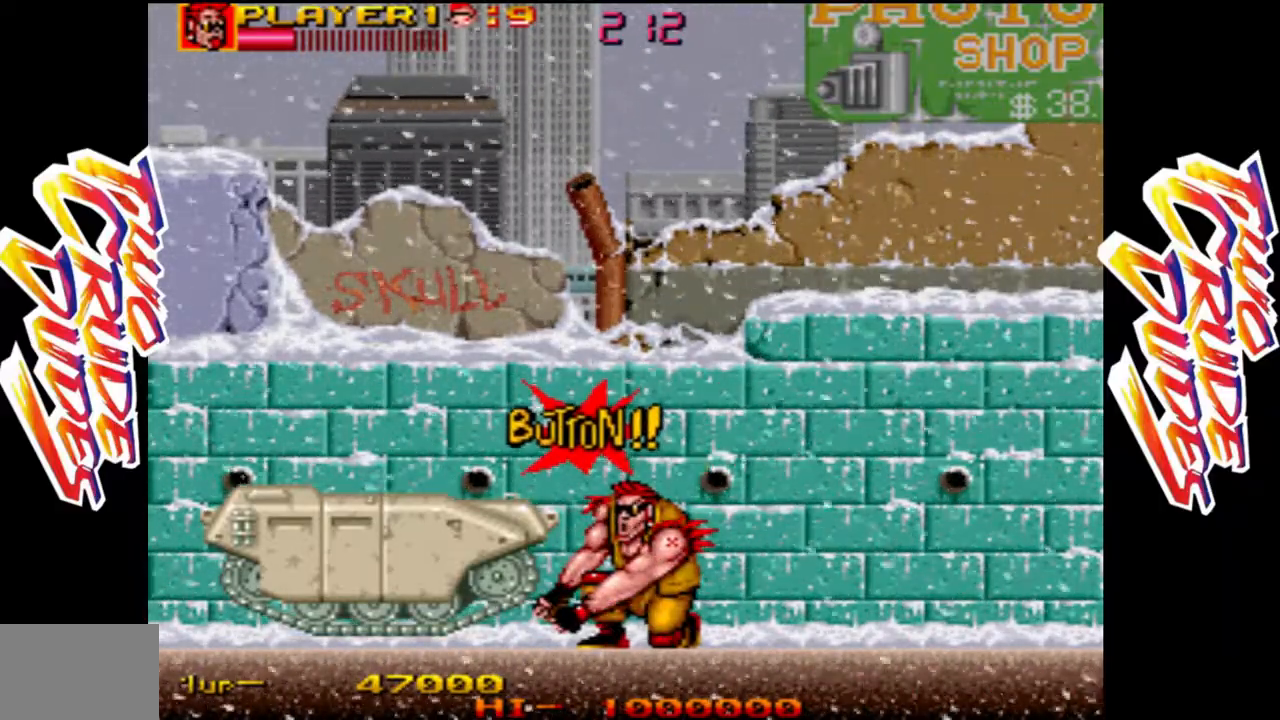
Gameplay with a controller (arcade stick); each line is a JSON object with the inputs held at the frame after it (dt_ms = milliseconds from this image to that frame). "events" lists button and stick changes between this image and that frame as [ms after this image, input, new state], when the widget could be followed in between. Not read: L3 R3.
{"dt_ms": 500, "buttons": [], "left_stick": "center", "events": [[33, "R1", "up"], [50, "L1", "up"], [100, "L1", "down"], [100, "R1", "down"], [167, "L1", "up"], [183, "R1", "up"], [250, "L1", "down"], [250, "R1", "down"], [300, "L1", "up"], [317, "R1", "up"], [367, "R1", "down"], [383, "L1", "down"], [417, "left_stick", "center"], [467, "L1", "up"], [467, "R1", "up"]]}
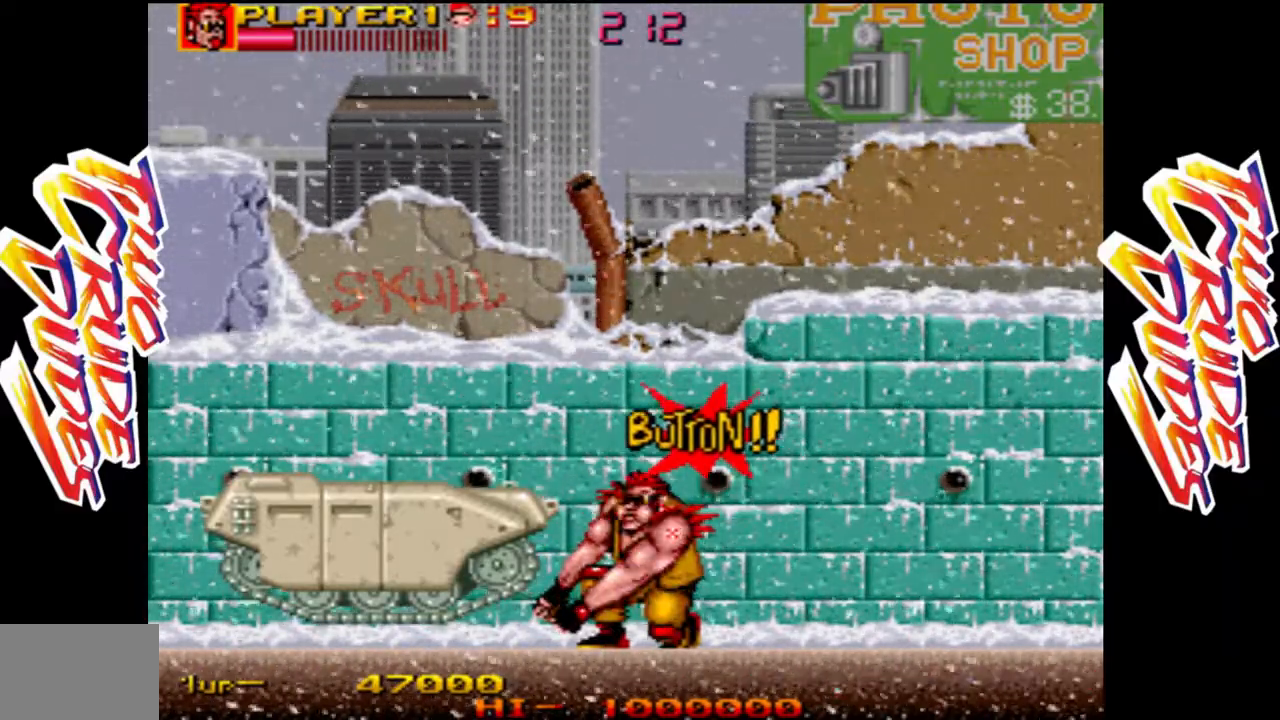
{"dt_ms": 500, "buttons": ["L1", "L2"], "left_stick": "center", "events": [[17, "L1", "down"], [17, "R1", "down"], [83, "L1", "up"], [100, "R1", "up"], [150, "L1", "down"], [150, "R1", "down"], [217, "L1", "up"], [217, "R1", "up"], [250, "L1", "down"], [283, "R1", "down"], [367, "L1", "up"], [367, "R1", "up"], [400, "L1", "down"], [417, "R1", "down"], [450, "L2", "down"], [500, "R1", "up"]]}
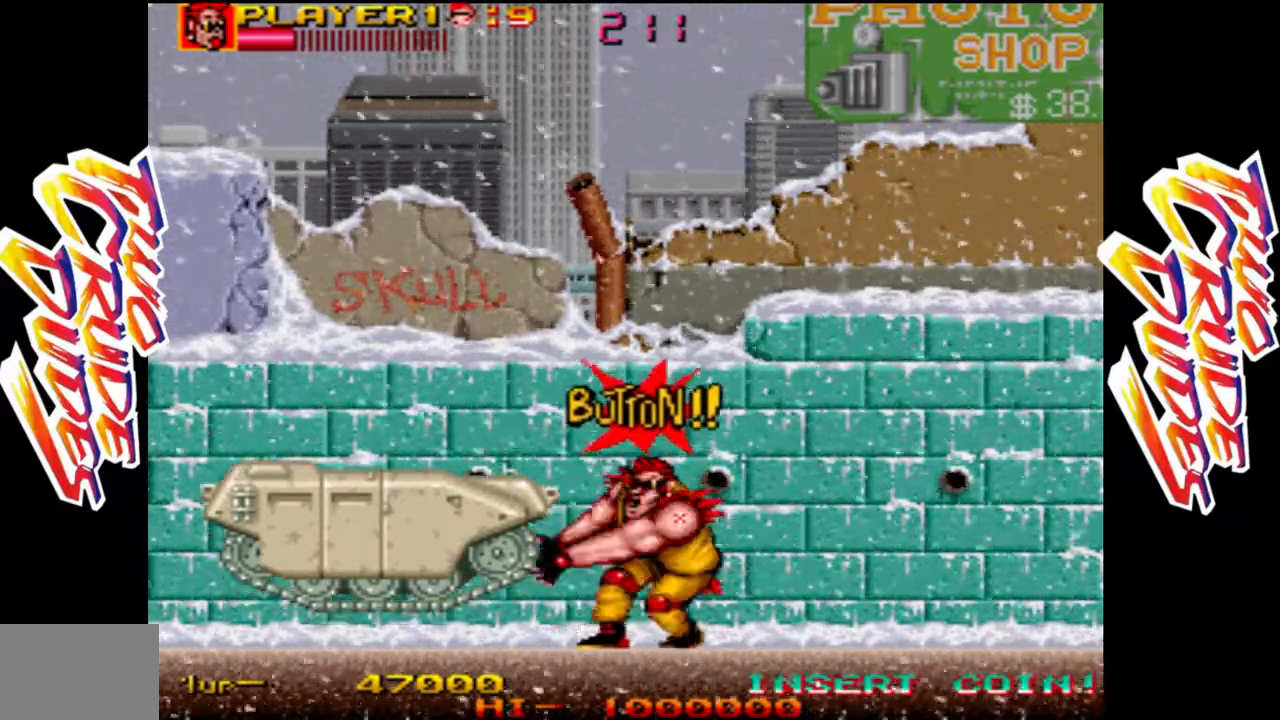
{"dt_ms": 500, "buttons": ["L1", "L2", "R1"], "left_stick": "center", "events": [[17, "L1", "up"], [50, "L1", "down"], [67, "R1", "down"], [117, "L1", "up"], [117, "L2", "up"], [133, "R1", "up"], [183, "L1", "down"], [183, "L2", "down"], [183, "R1", "down"], [267, "L2", "up"], [267, "R1", "up"], [317, "L2", "down"], [317, "R1", "down"], [400, "L1", "up"], [400, "L2", "up"], [400, "R1", "up"], [450, "L1", "down"], [450, "L2", "down"], [450, "R1", "down"]]}
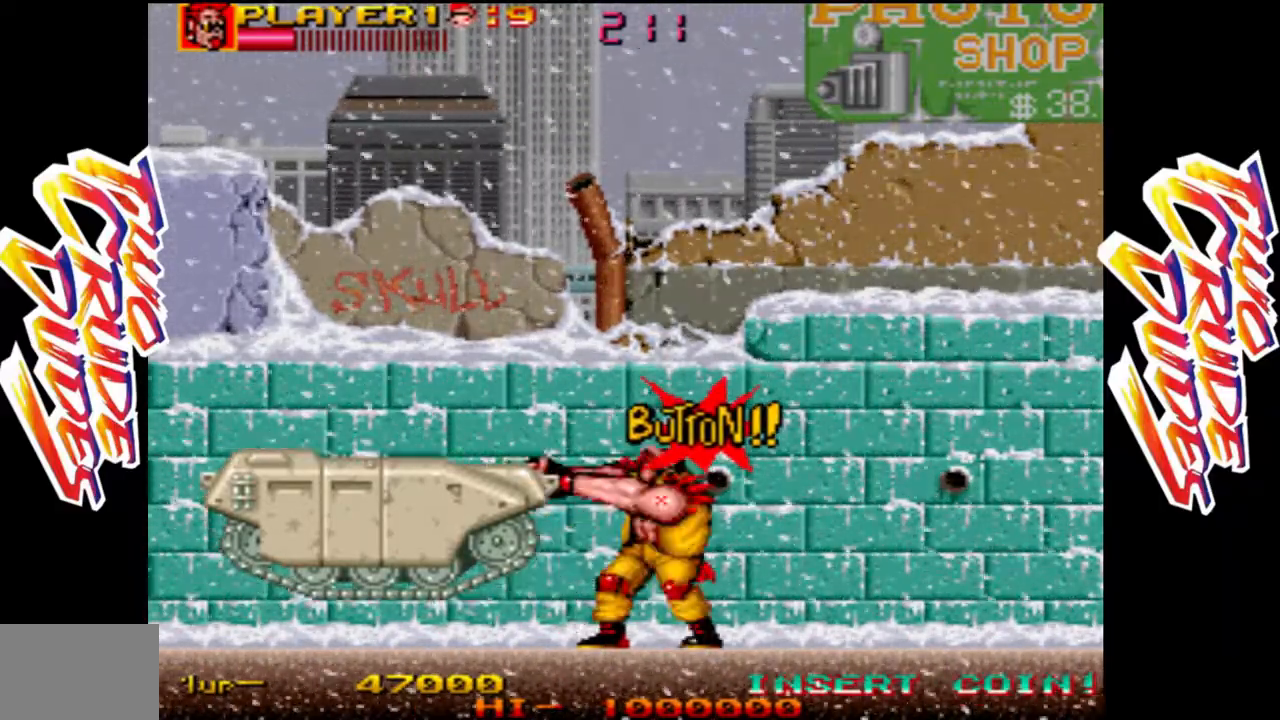
{"dt_ms": 500, "buttons": ["L1", "L2", "R1"], "left_stick": "center", "events": [[17, "L2", "up"], [33, "L1", "up"], [33, "R1", "up"], [83, "L1", "down"], [83, "R1", "down"], [100, "L2", "down"], [167, "L2", "up"], [183, "L1", "up"], [183, "R1", "up"], [217, "L1", "down"], [233, "L2", "down"], [233, "R1", "down"], [300, "L2", "up"], [317, "L1", "up"], [317, "R1", "up"], [367, "L1", "down"], [367, "L2", "down"], [367, "R1", "down"], [433, "L1", "up"], [433, "L2", "up"], [467, "R1", "up"], [500, "L1", "down"], [500, "L2", "down"], [500, "R1", "down"]]}
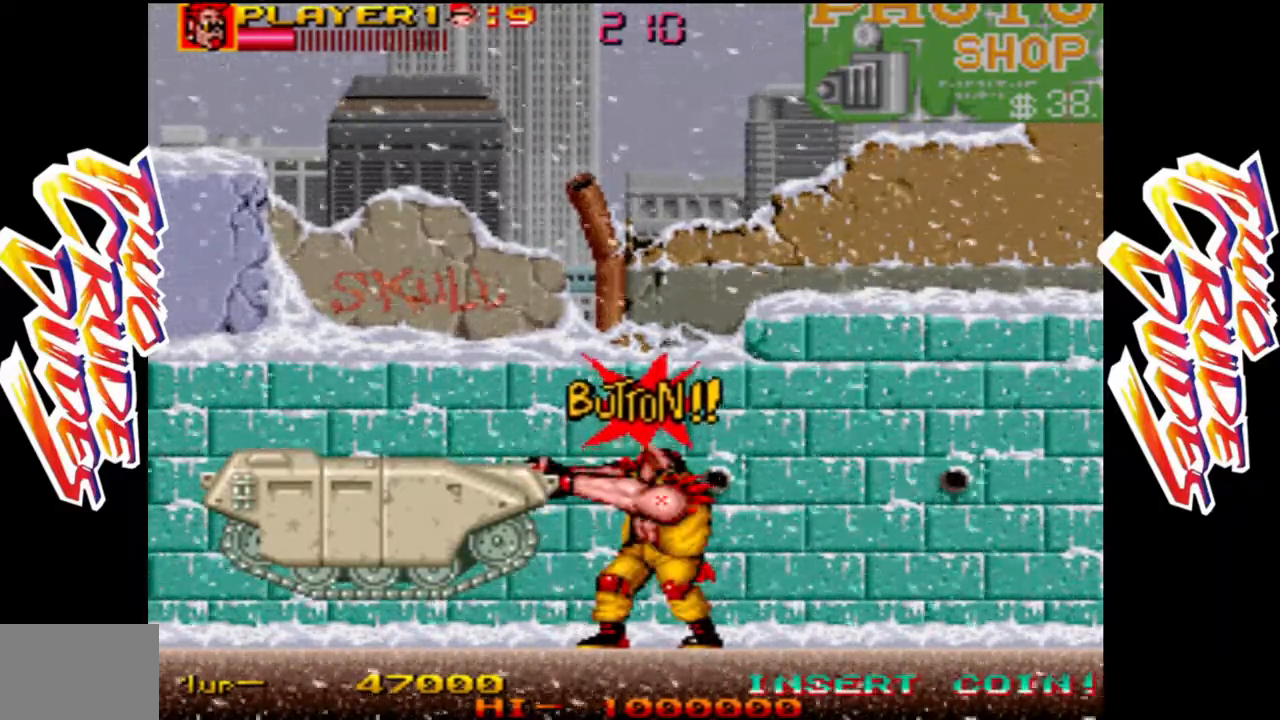
{"dt_ms": 500, "buttons": ["R1"], "left_stick": "center", "events": [[83, "L2", "up"], [83, "R1", "up"], [100, "L1", "up"], [150, "L1", "down"], [150, "L2", "down"], [150, "R1", "down"], [217, "L1", "up"], [217, "L2", "up"], [250, "R1", "up"], [283, "L1", "down"], [283, "R1", "down"], [300, "L2", "down"], [350, "L2", "up"], [367, "L1", "up"], [367, "R1", "up"], [433, "L1", "down"], [433, "L2", "down"], [433, "R1", "down"], [500, "L1", "up"], [500, "L2", "up"]]}
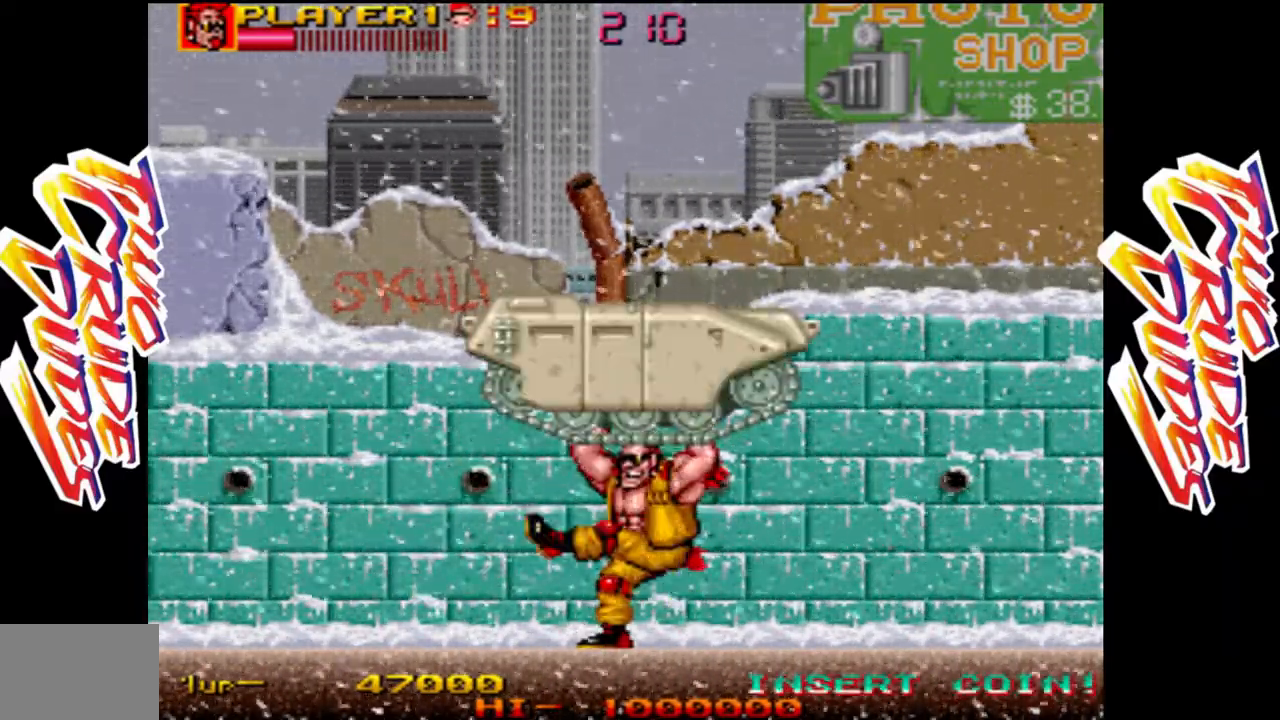
{"dt_ms": 500, "buttons": [], "left_stick": "right", "events": [[17, "R1", "up"], [67, "L2", "down"], [67, "R1", "down"], [133, "R1", "up"], [167, "L2", "up"], [250, "left_stick", "right"]]}
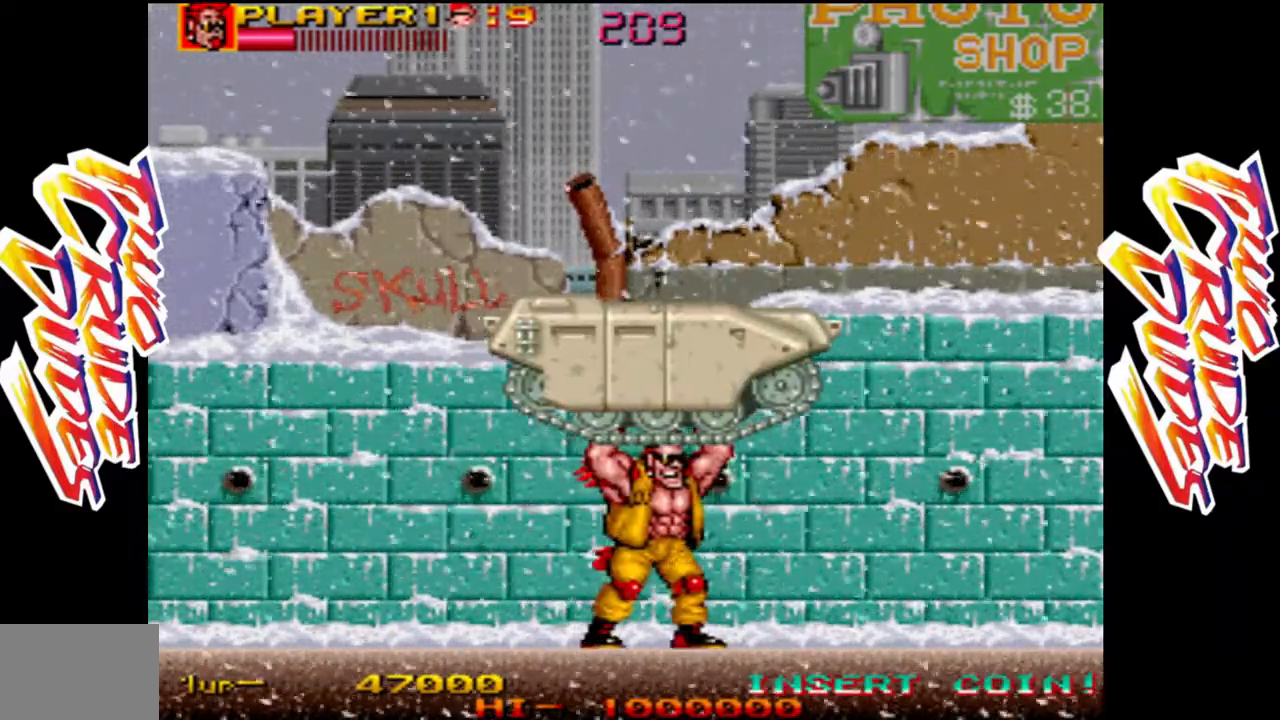
{"dt_ms": 500, "buttons": [], "left_stick": "right", "events": [[317, "L1", "down"], [450, "L1", "up"]]}
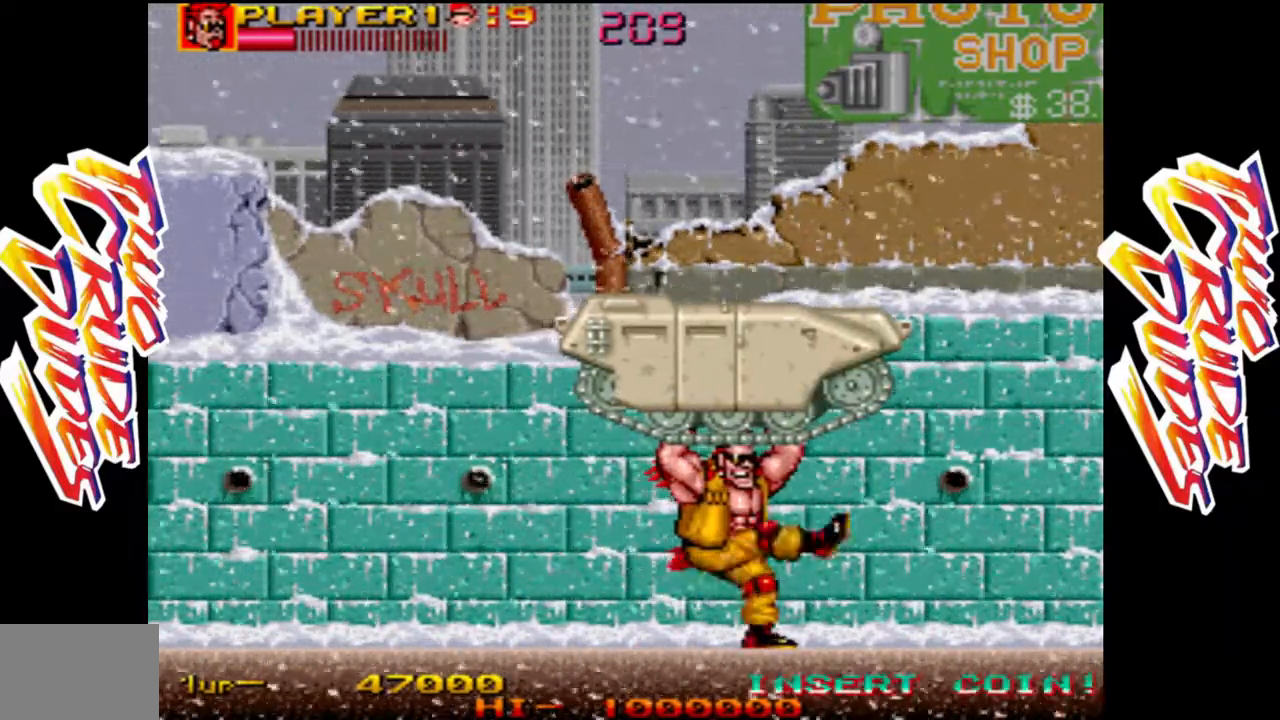
{"dt_ms": 500, "buttons": [], "left_stick": "right", "events": [[300, "R1", "down"], [433, "R1", "up"]]}
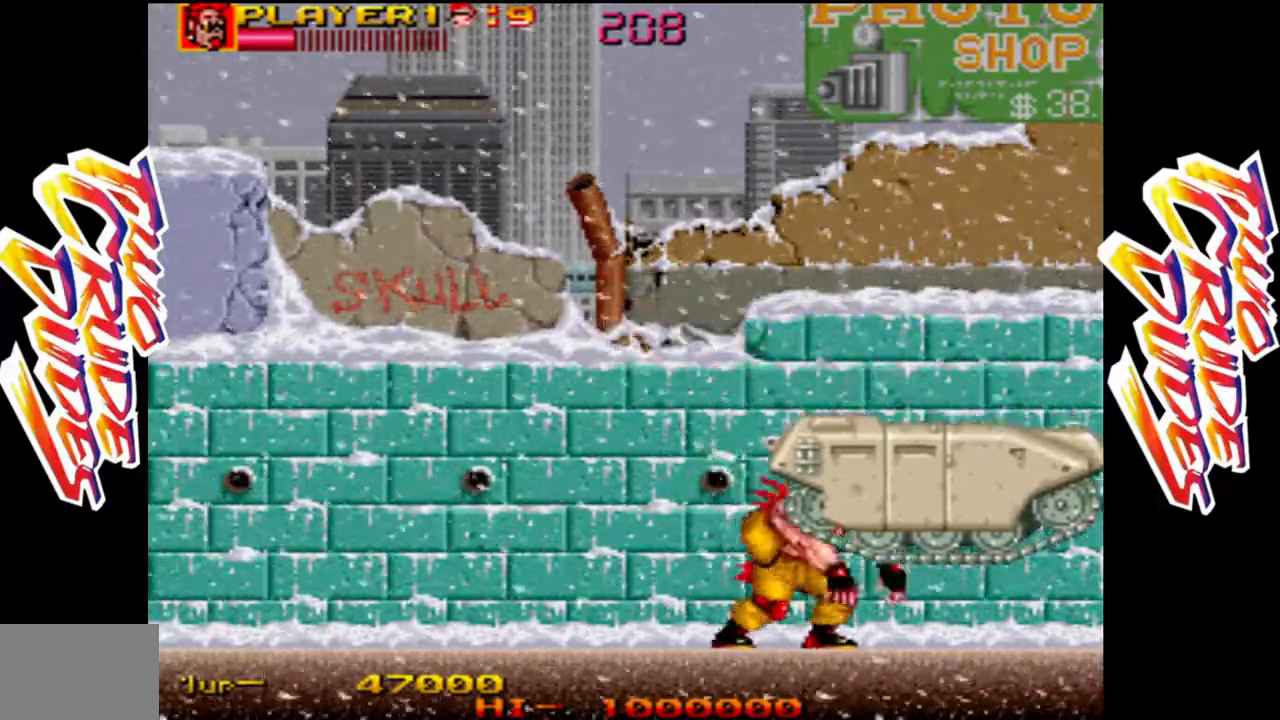
{"dt_ms": 500, "buttons": [], "left_stick": "left", "events": [[300, "left_stick", "center"], [467, "left_stick", "left"]]}
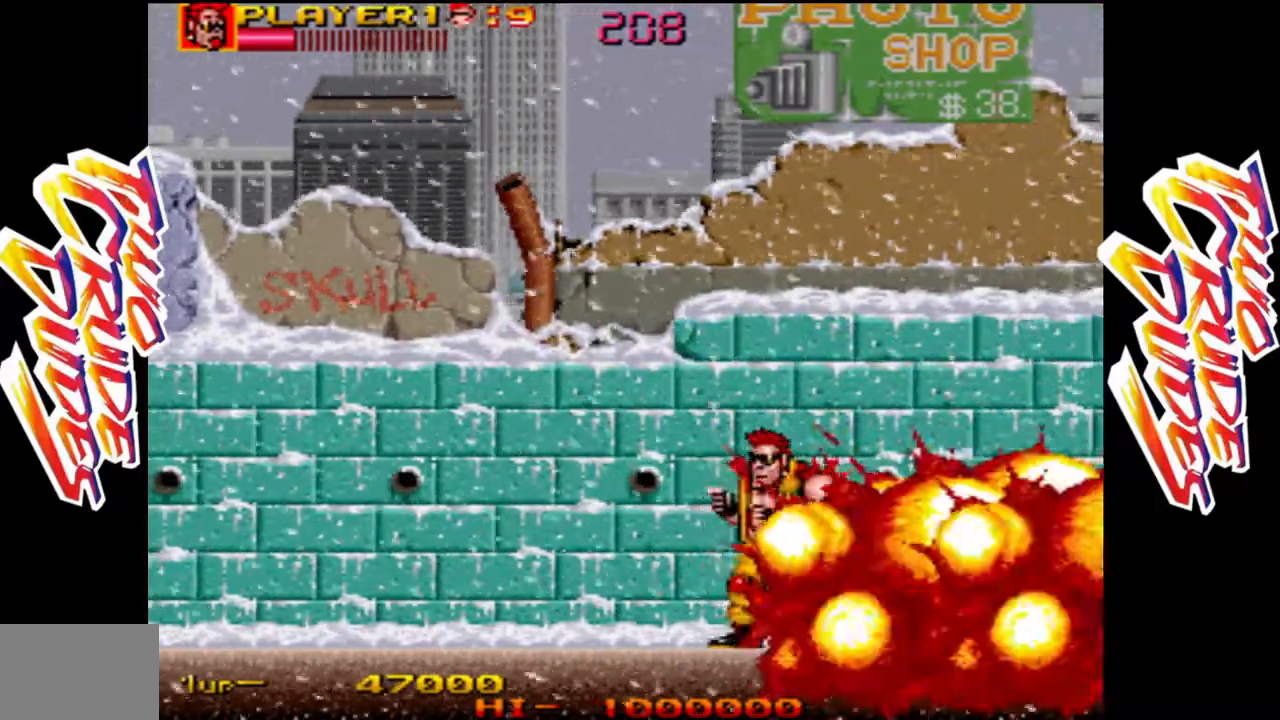
{"dt_ms": 500, "buttons": [], "left_stick": "right", "events": [[167, "left_stick", "center"], [433, "left_stick", "right"]]}
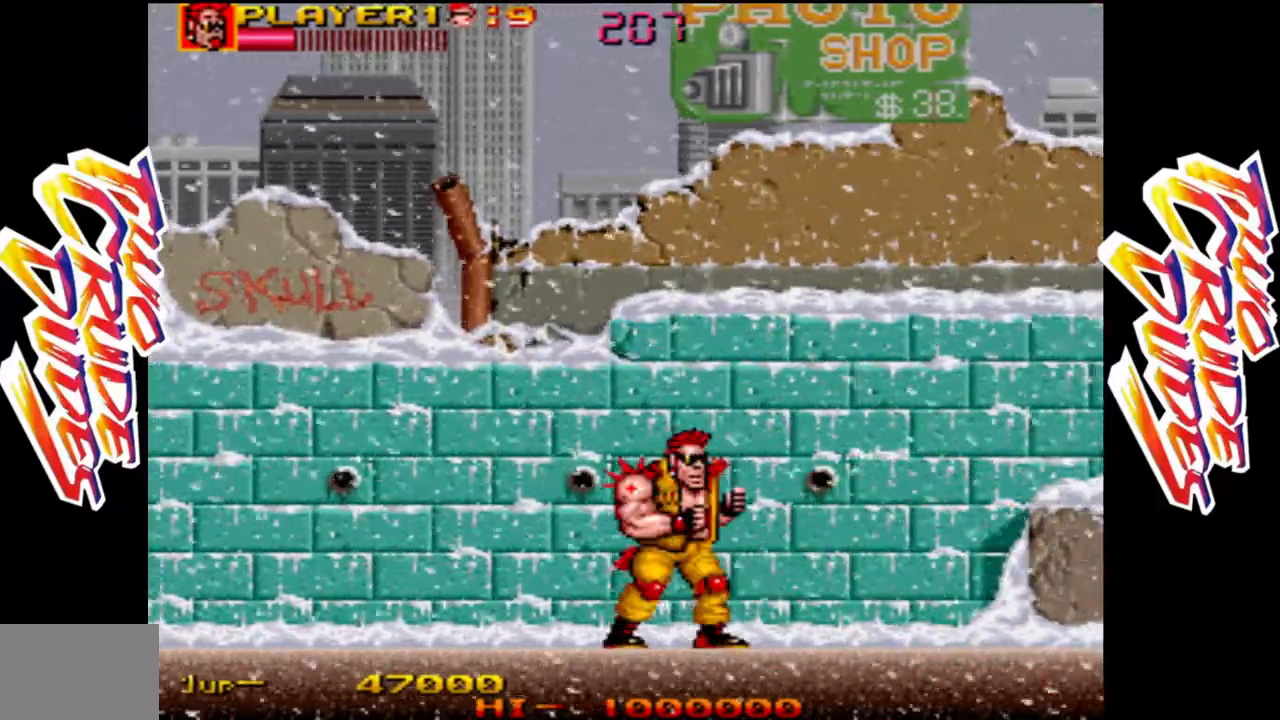
{"dt_ms": 500, "buttons": ["L1"], "left_stick": "right", "events": [[183, "L2", "down"], [317, "L2", "up"], [500, "L1", "down"]]}
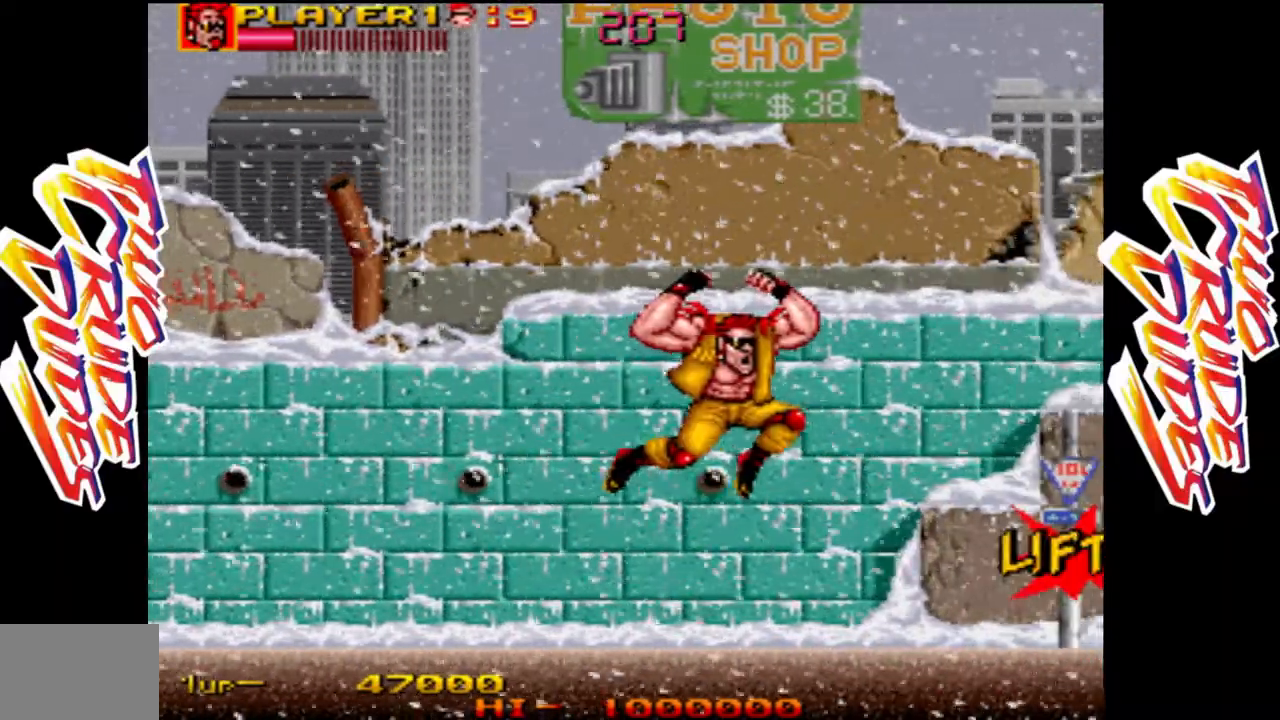
{"dt_ms": 500, "buttons": ["L2"], "left_stick": "right", "events": [[217, "L1", "up"], [400, "L2", "down"]]}
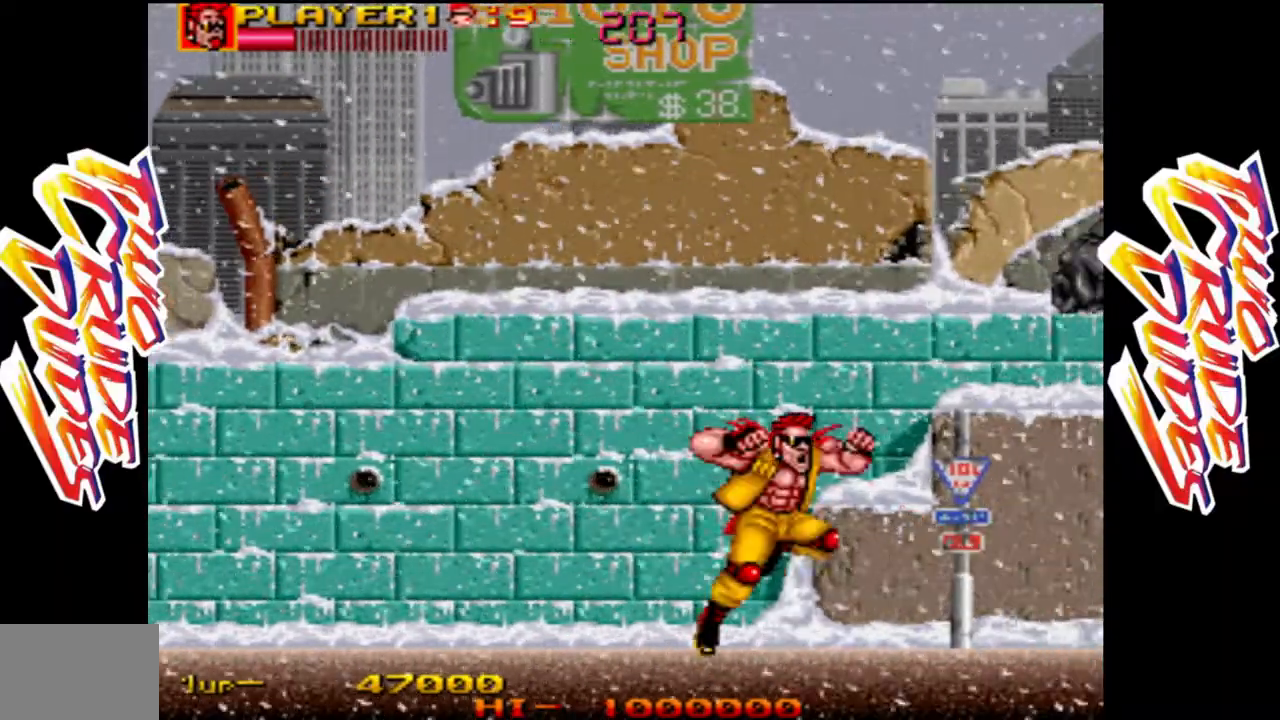
{"dt_ms": 500, "buttons": [], "left_stick": "right", "events": [[17, "L1", "down"], [33, "L2", "up"], [217, "L1", "up"]]}
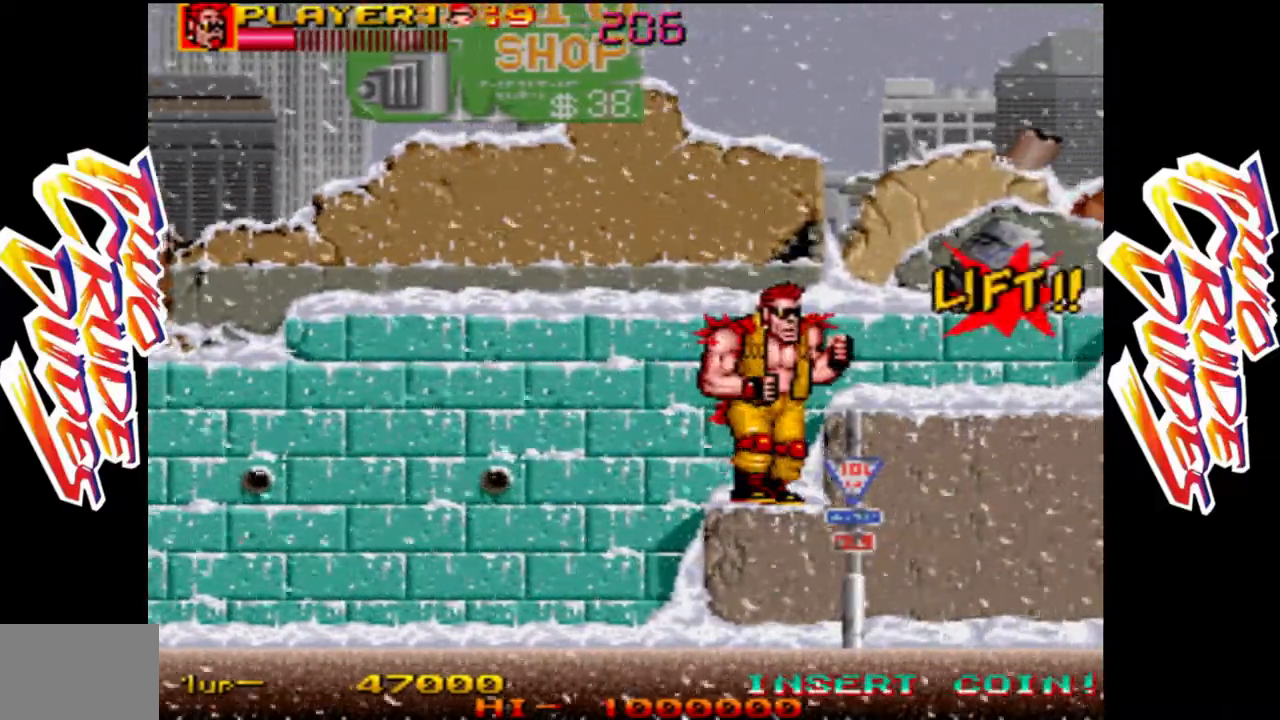
{"dt_ms": 500, "buttons": ["L1"], "left_stick": "down", "events": [[133, "left_stick", "down"], [417, "L1", "down"]]}
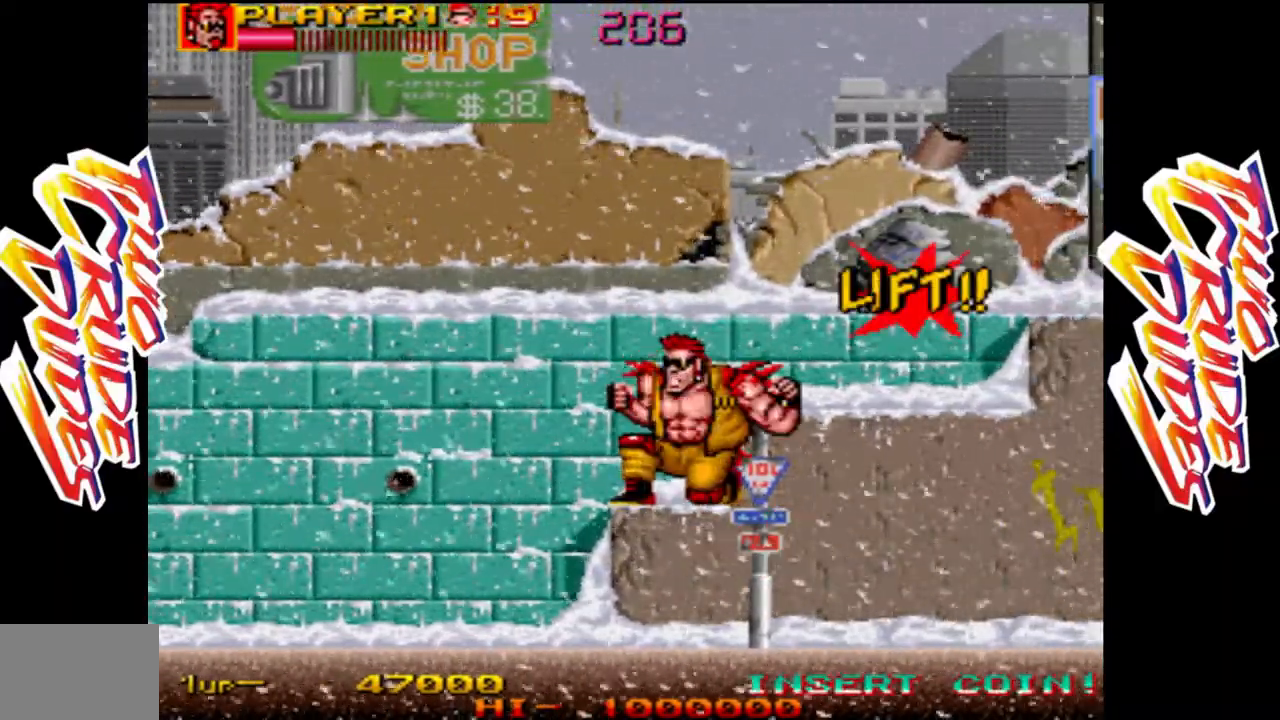
{"dt_ms": 500, "buttons": [], "left_stick": "left", "events": [[100, "L1", "up"], [267, "left_stick", "left"]]}
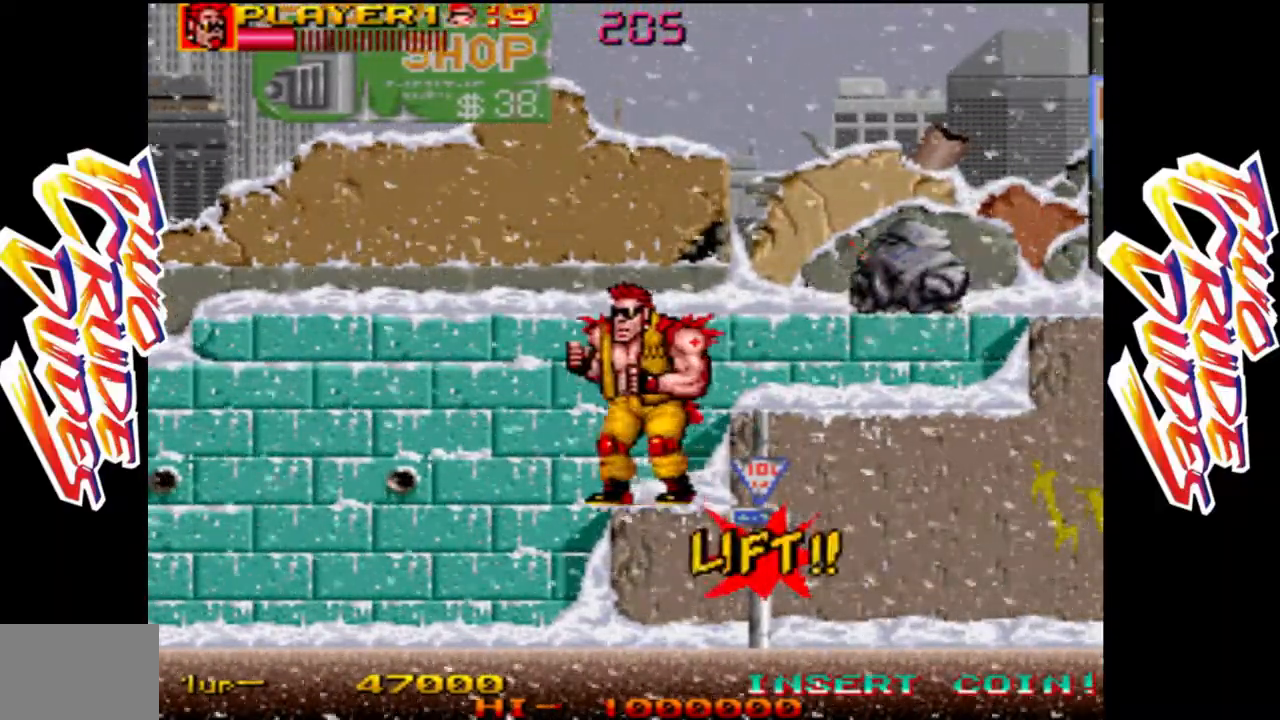
{"dt_ms": 500, "buttons": [], "left_stick": "right", "events": [[300, "left_stick", "center"], [400, "left_stick", "right"]]}
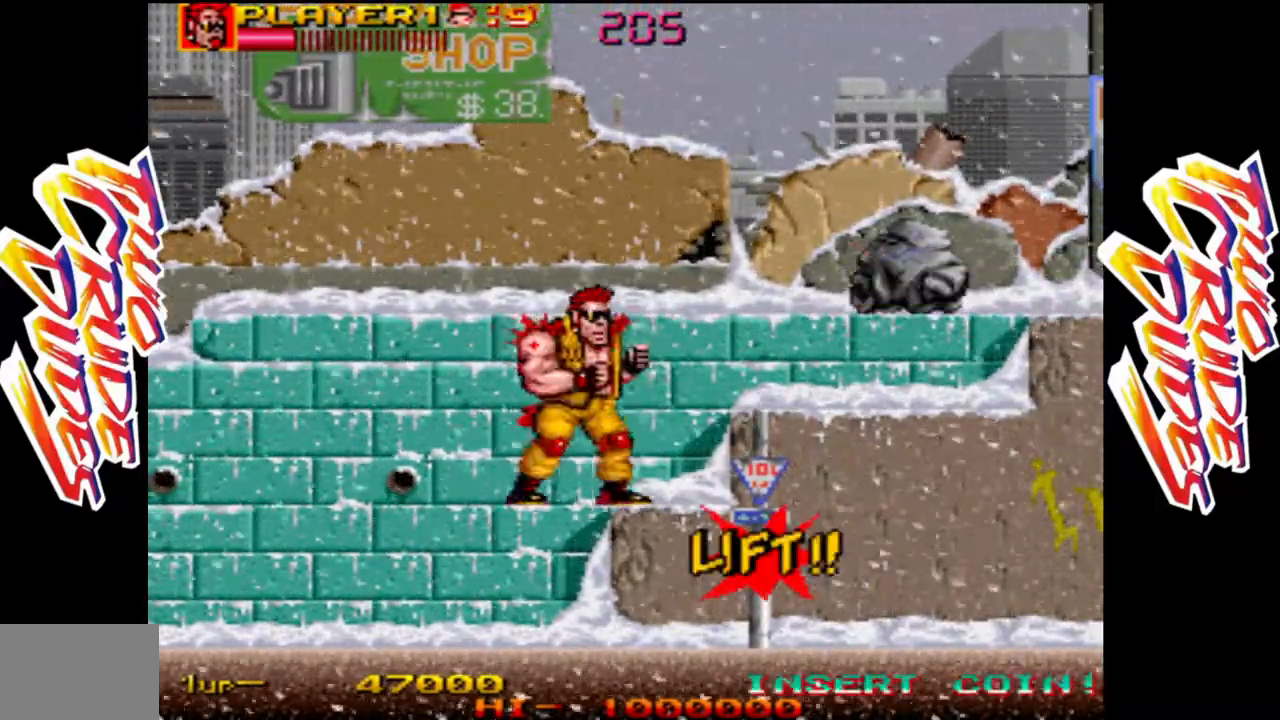
{"dt_ms": 500, "buttons": [], "left_stick": "left", "events": [[150, "left_stick", "center"], [217, "left_stick", "left"]]}
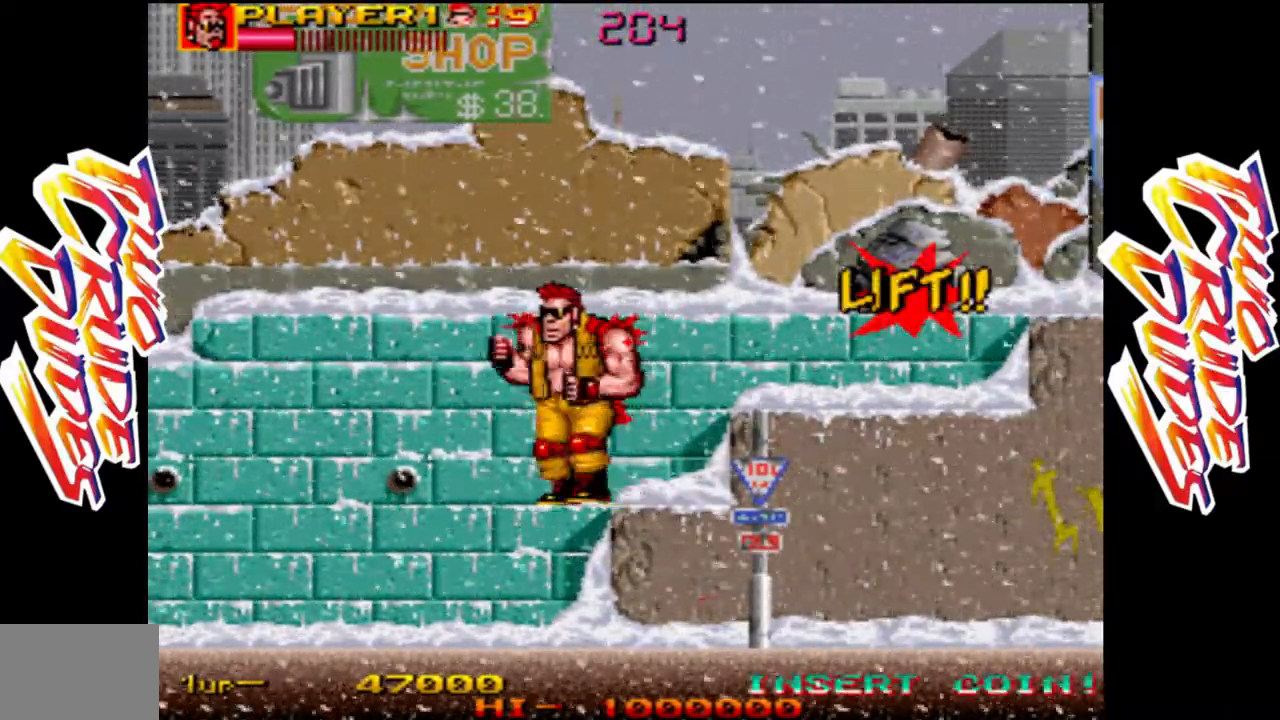
{"dt_ms": 500, "buttons": [], "left_stick": "right", "events": [[133, "left_stick", "center"], [250, "left_stick", "right"]]}
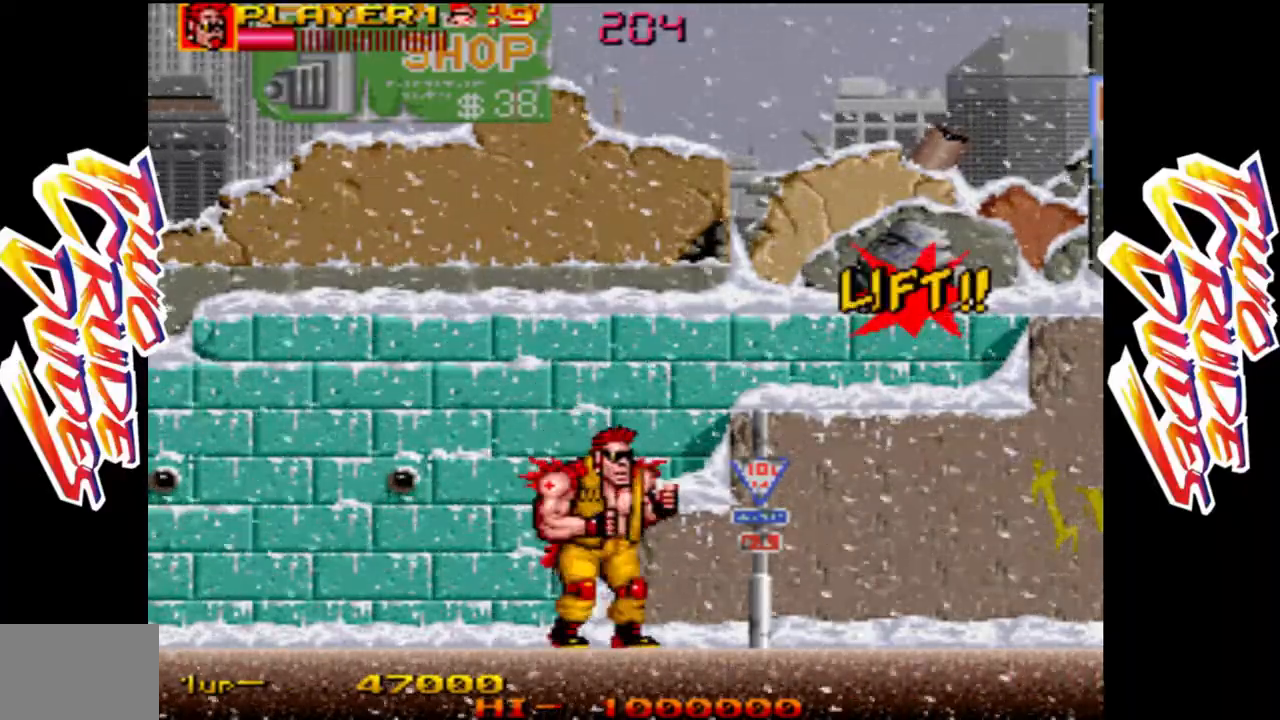
{"dt_ms": 500, "buttons": [], "left_stick": "down", "events": [[483, "left_stick", "down"]]}
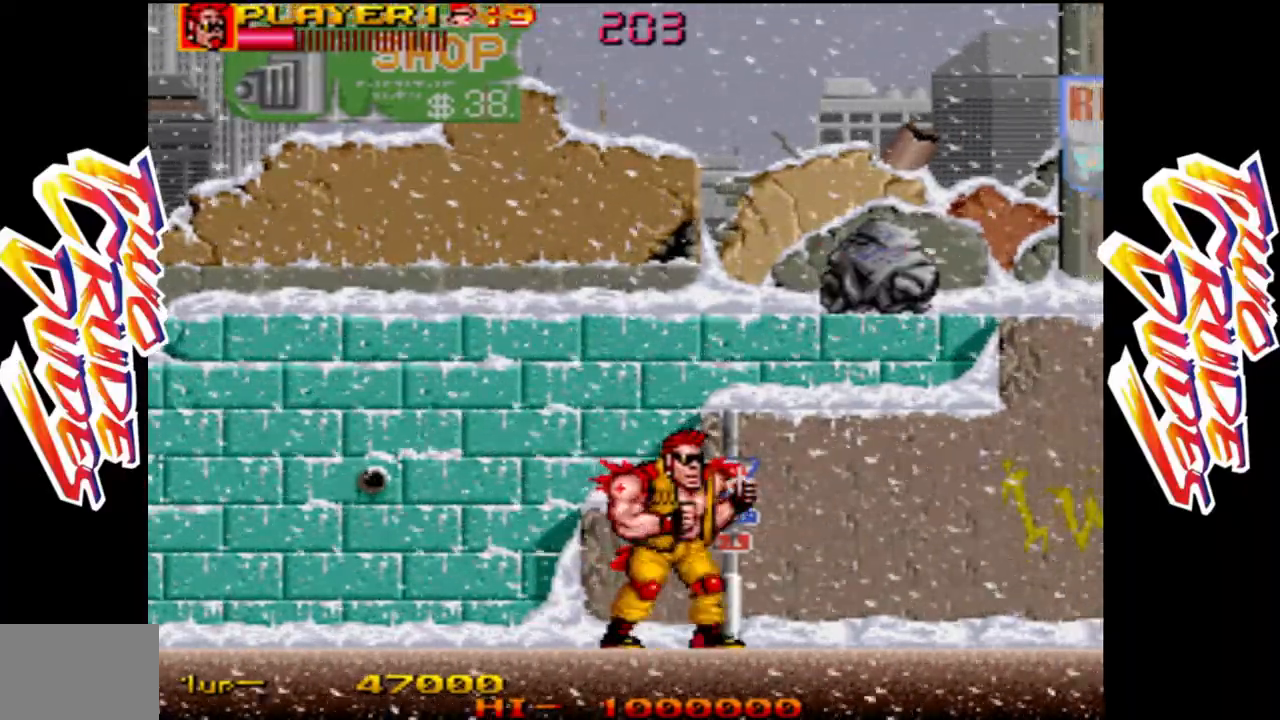
{"dt_ms": 500, "buttons": [], "left_stick": "right", "events": [[67, "R1", "down"], [133, "left_stick", "right"], [167, "R1", "up"]]}
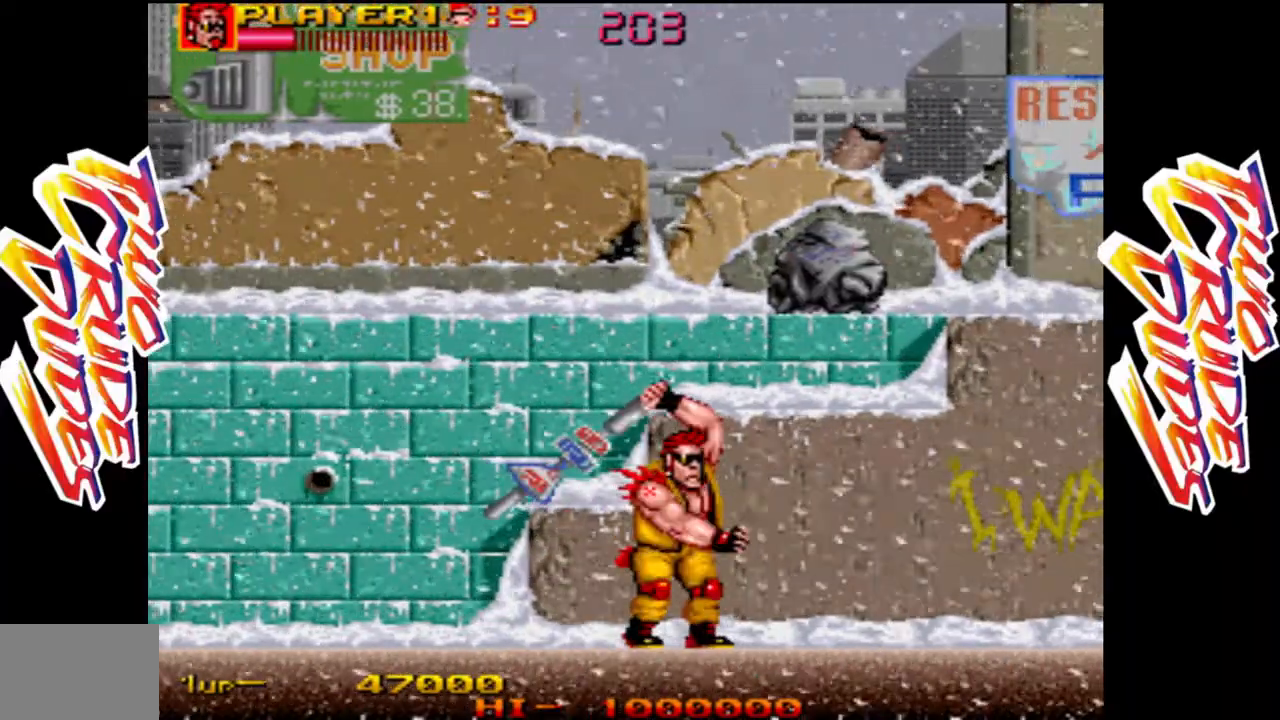
{"dt_ms": 500, "buttons": [], "left_stick": "right", "events": []}
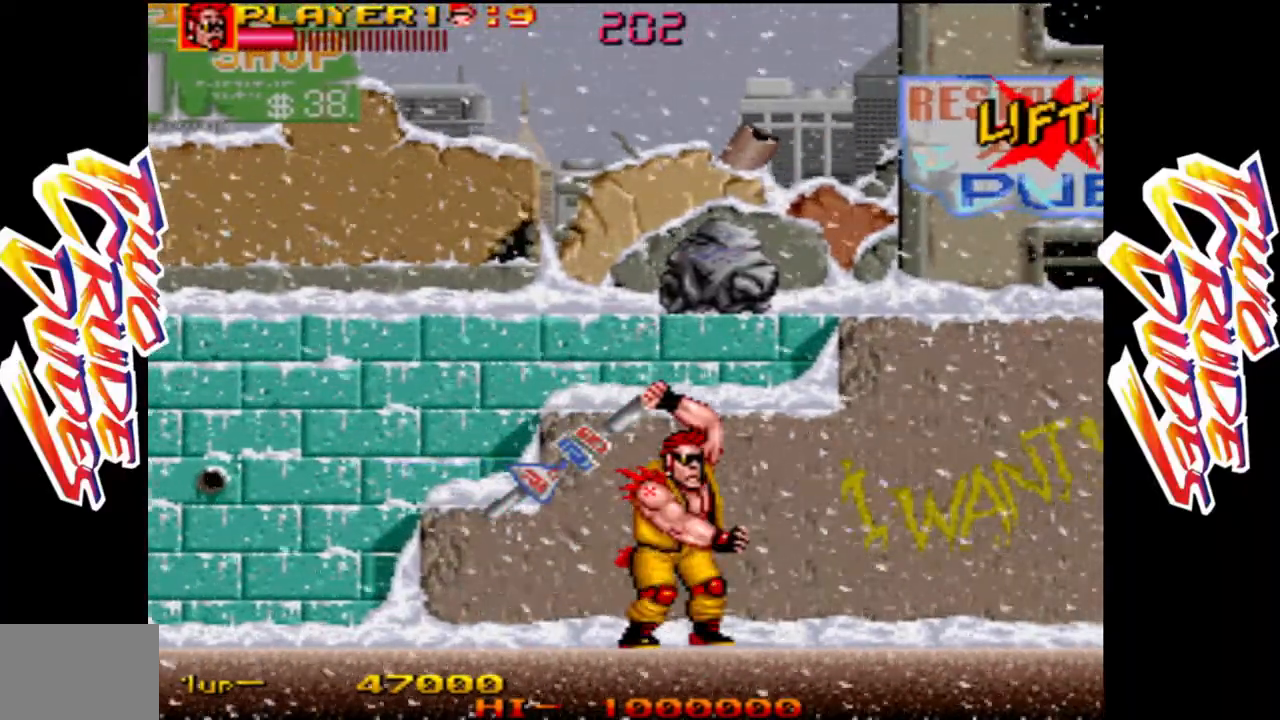
{"dt_ms": 500, "buttons": [], "left_stick": "right", "events": []}
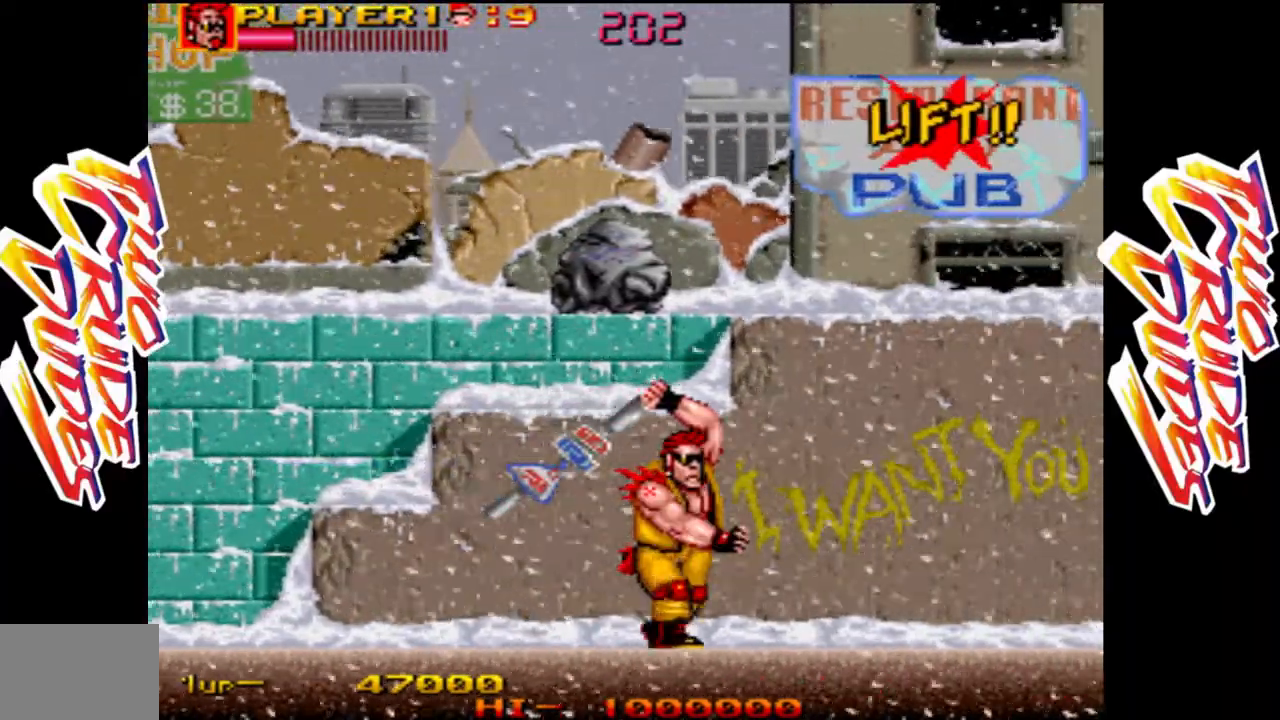
{"dt_ms": 500, "buttons": [], "left_stick": "right", "events": []}
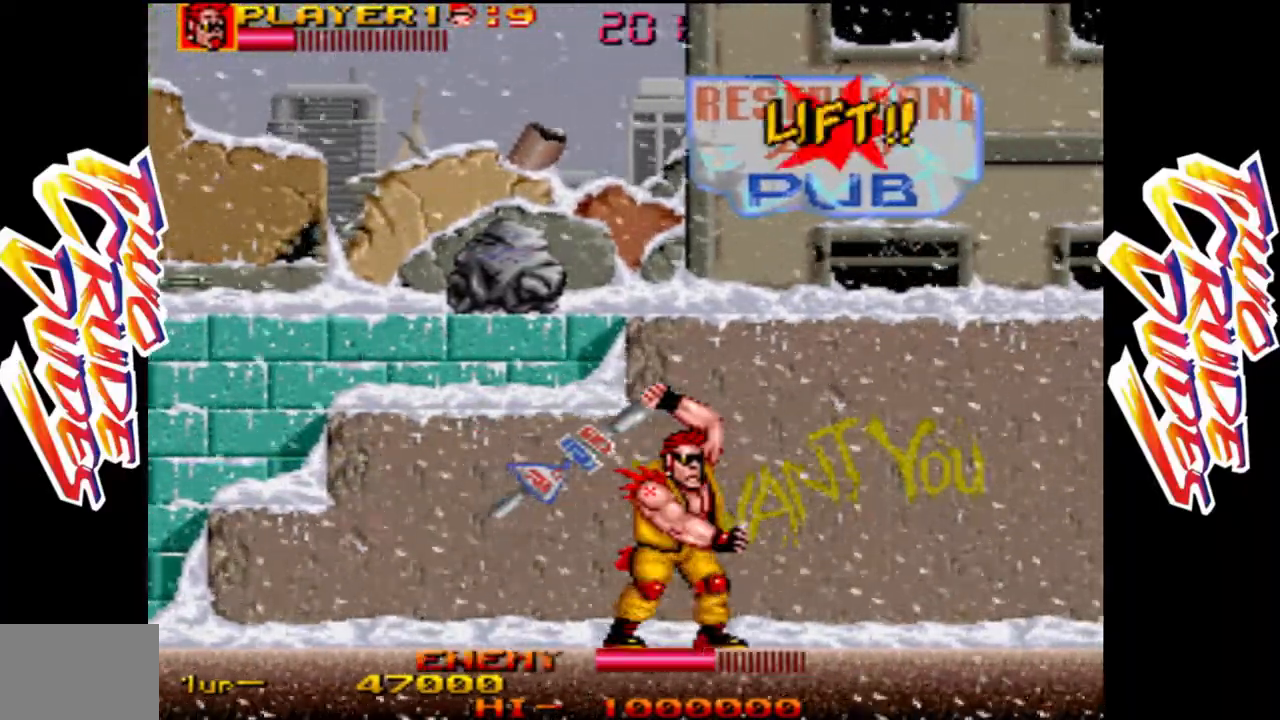
{"dt_ms": 1000, "buttons": [], "left_stick": "center"}
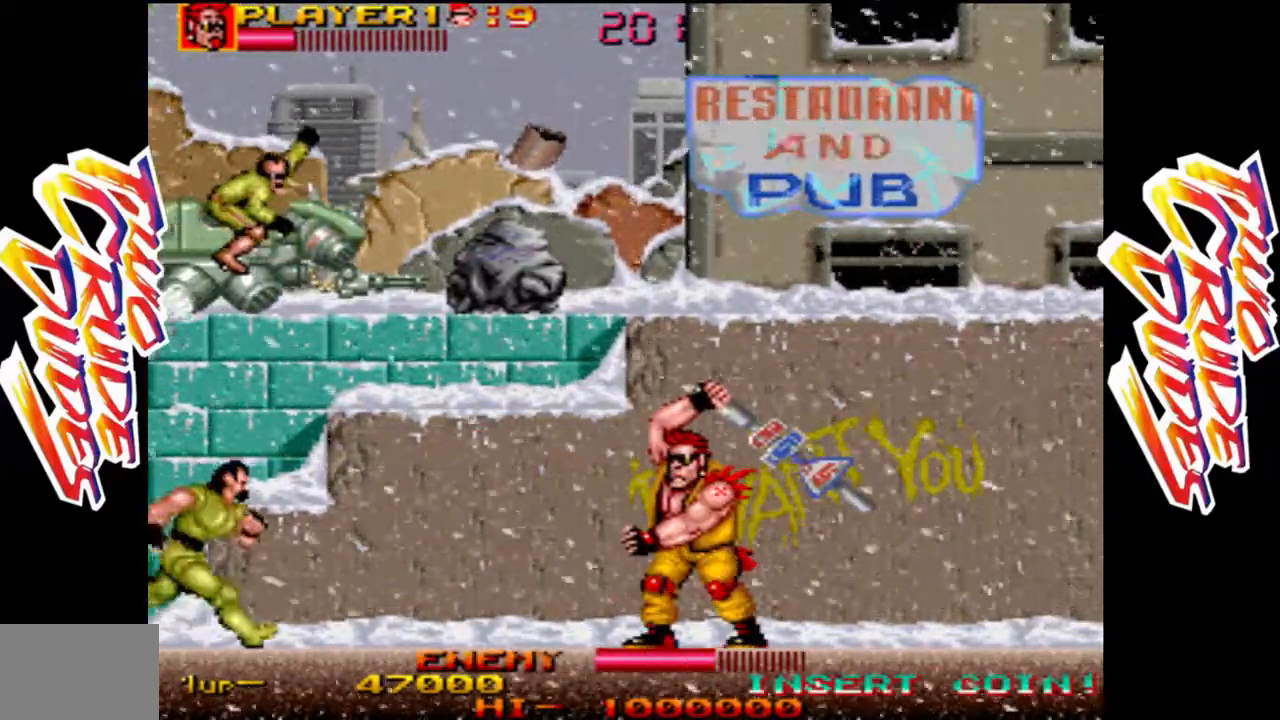
{"dt_ms": 500, "buttons": ["L2"], "left_stick": "up", "events": [[183, "left_stick", "right"], [333, "left_stick", "up"], [417, "L2", "down"]]}
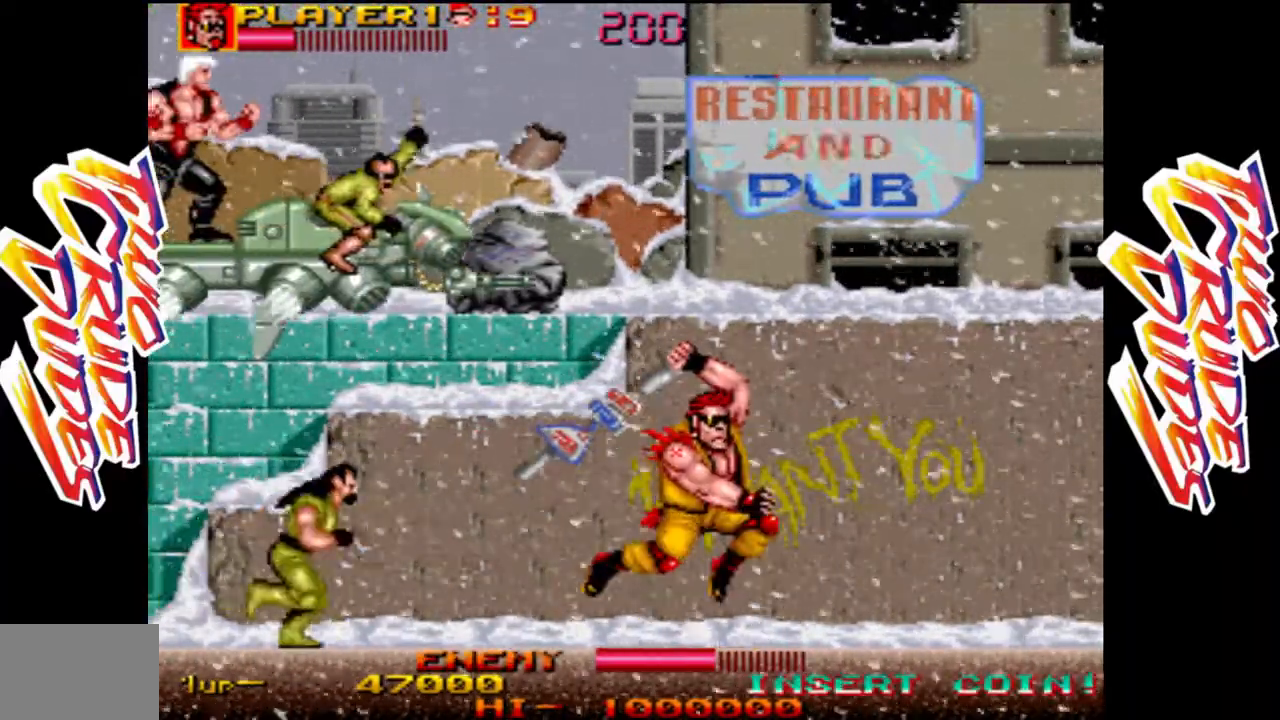
{"dt_ms": 500, "buttons": [], "left_stick": "right", "events": [[83, "L2", "up"], [433, "left_stick", "right"]]}
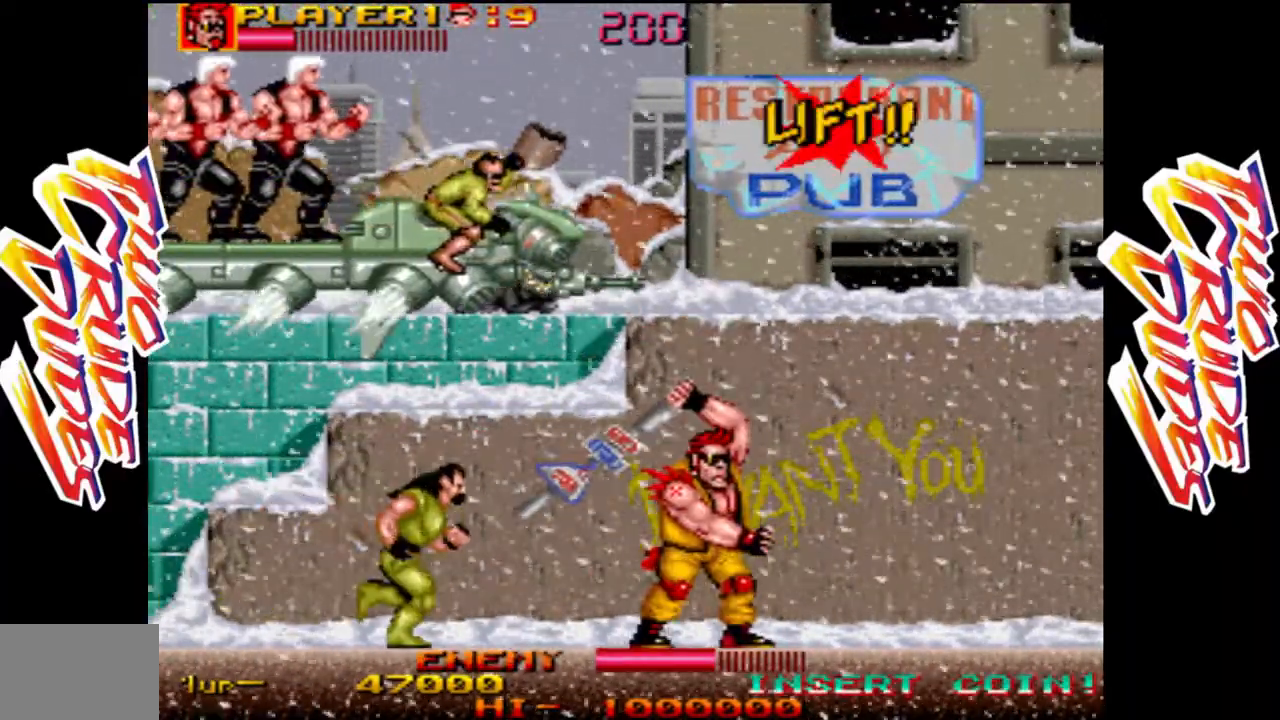
{"dt_ms": 1000, "buttons": ["R1"], "left_stick": "center"}